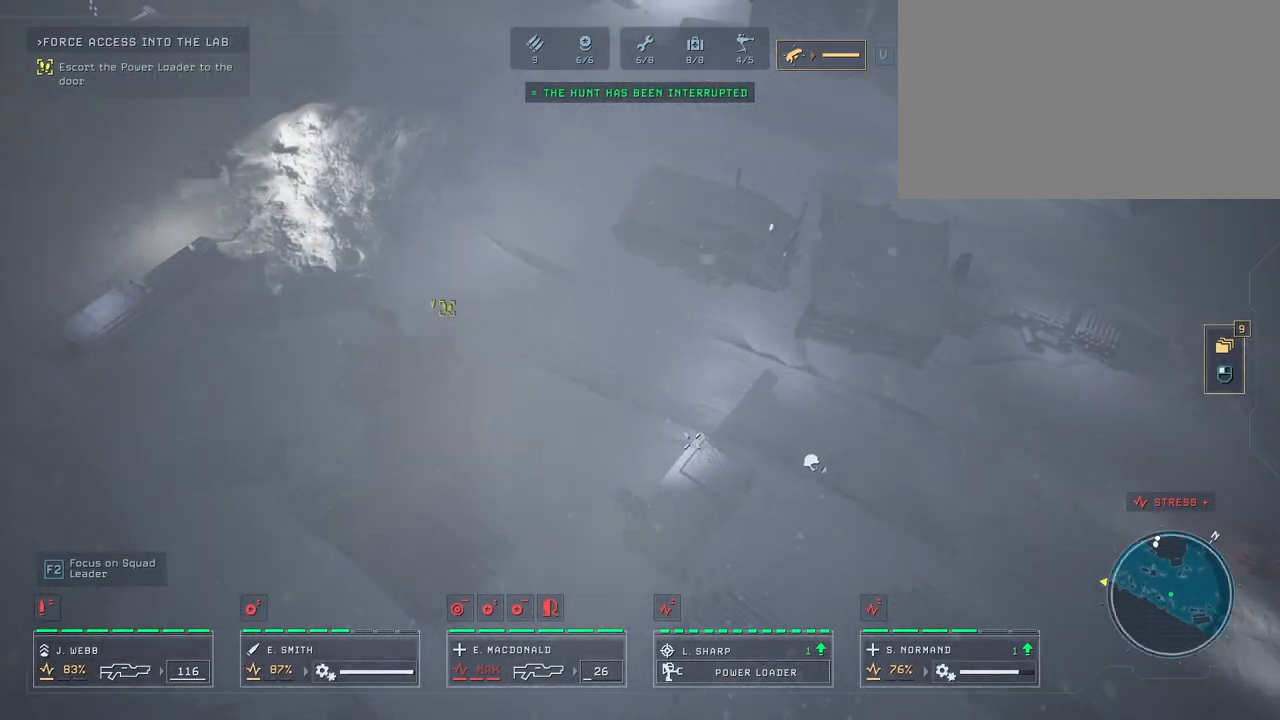
Gameplay with keyboard and mouse; each line is a JSON object with the keys and mouse buttons held at the frame after it. "events" lists presses ("down") and releases ("up") of "1", "2", "3", "4", "5", "a", "alt", "c", "caps_lock", "ctrl", "d", "e", "f", "g", "q", "r", "s", "shift", "space", "t", "tab", "v", "w", "x", "z", "mouse_left", "mouse_wheel" and "mouse_right" between this image and that frame as [ms after this image, input, new state], when the widget could be followed in between. "mouse_left", "mouse_wheel", "mouse_right" = the "left", "wheel", "right" buttons of the "mouse" list. No other keys are recorded. "wheel" means that the mouse wheel is clicked or scrolled. "mouse_move" is the direction in which the mouse moves at that frame (one of eight, or "still"), when it could be read.
{"keys": [], "mouse": ["right"], "mouse_move": "still", "events": [[233, "s", "up"], [283, "mouse_right", "down"], [367, "mouse_right", "up"], [450, "mouse_right", "down"]]}
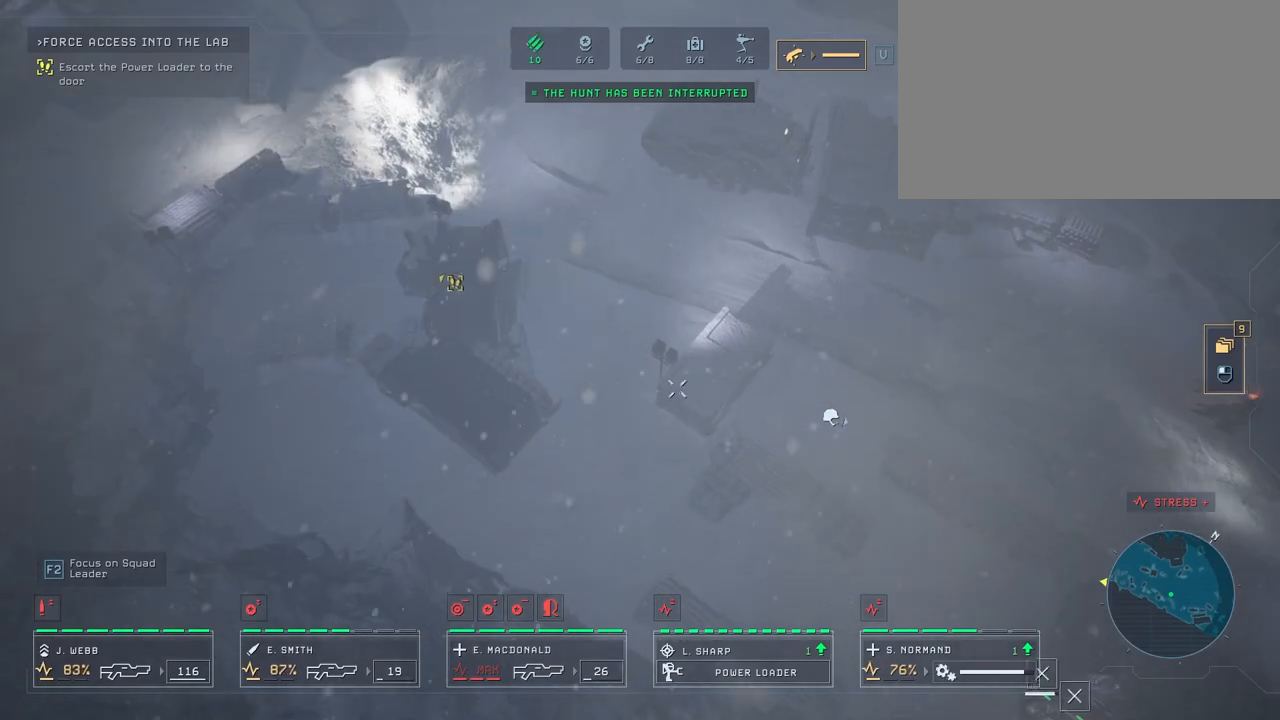
{"keys": ["d", "s"], "mouse": [], "mouse_move": "down-left", "events": [[50, "mouse_right", "up"], [83, "mouse_right", "down"], [183, "mouse_right", "up"], [283, "mouse_right", "down"], [317, "d", "down"], [317, "mouse_right", "up"], [400, "mouse_right", "down"], [450, "s", "down"], [500, "mouse_right", "up"]]}
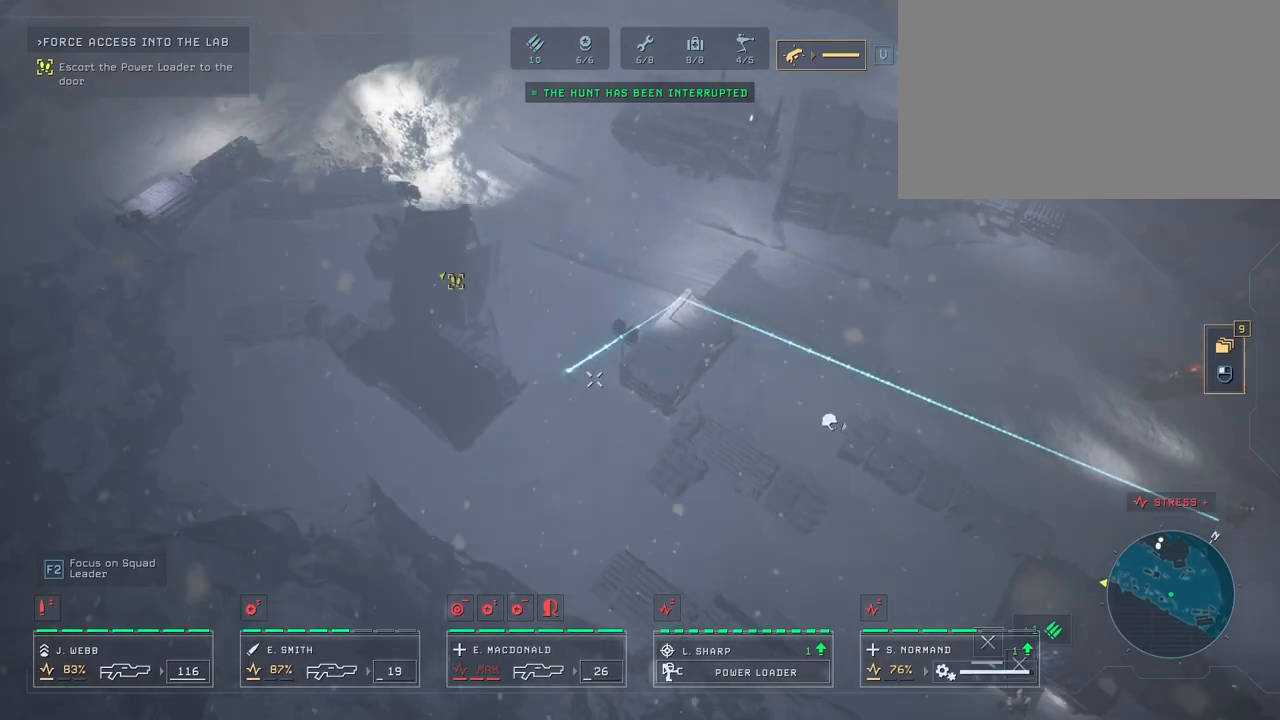
{"keys": [], "mouse": [], "mouse_move": "up-left", "events": [[83, "d", "up"], [217, "s", "up"]]}
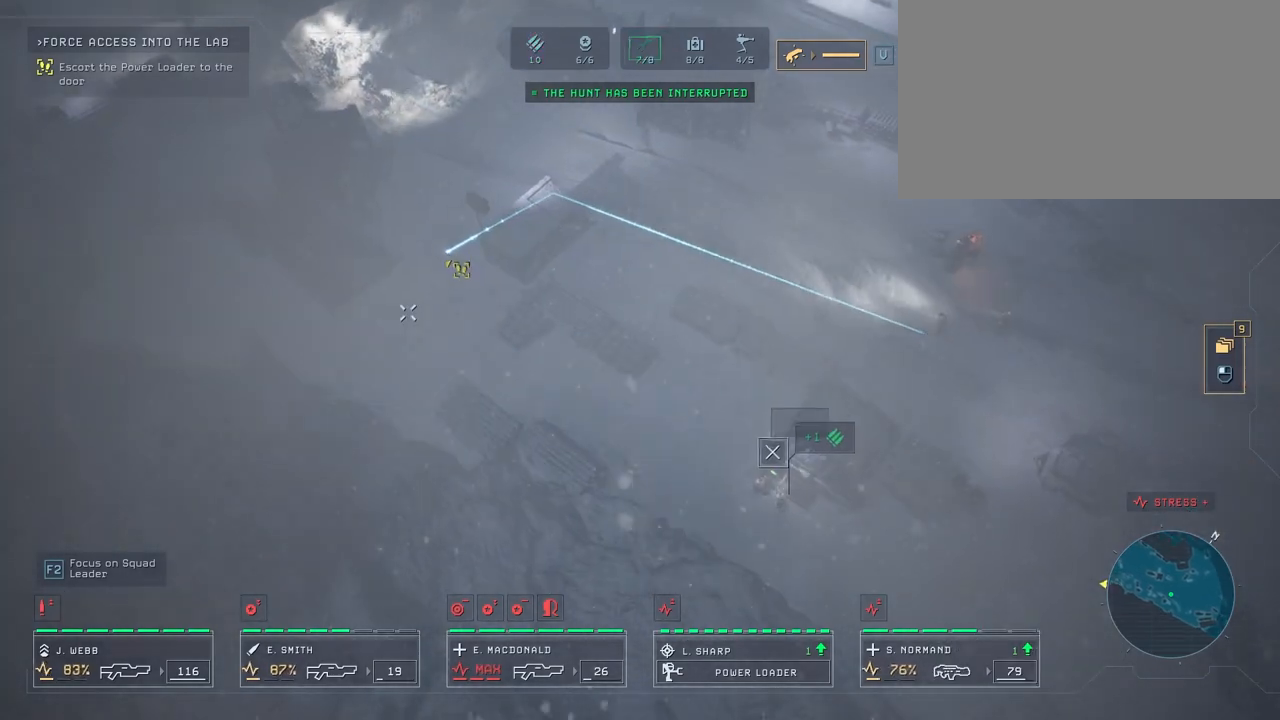
{"keys": [], "mouse": [], "mouse_move": "up", "events": []}
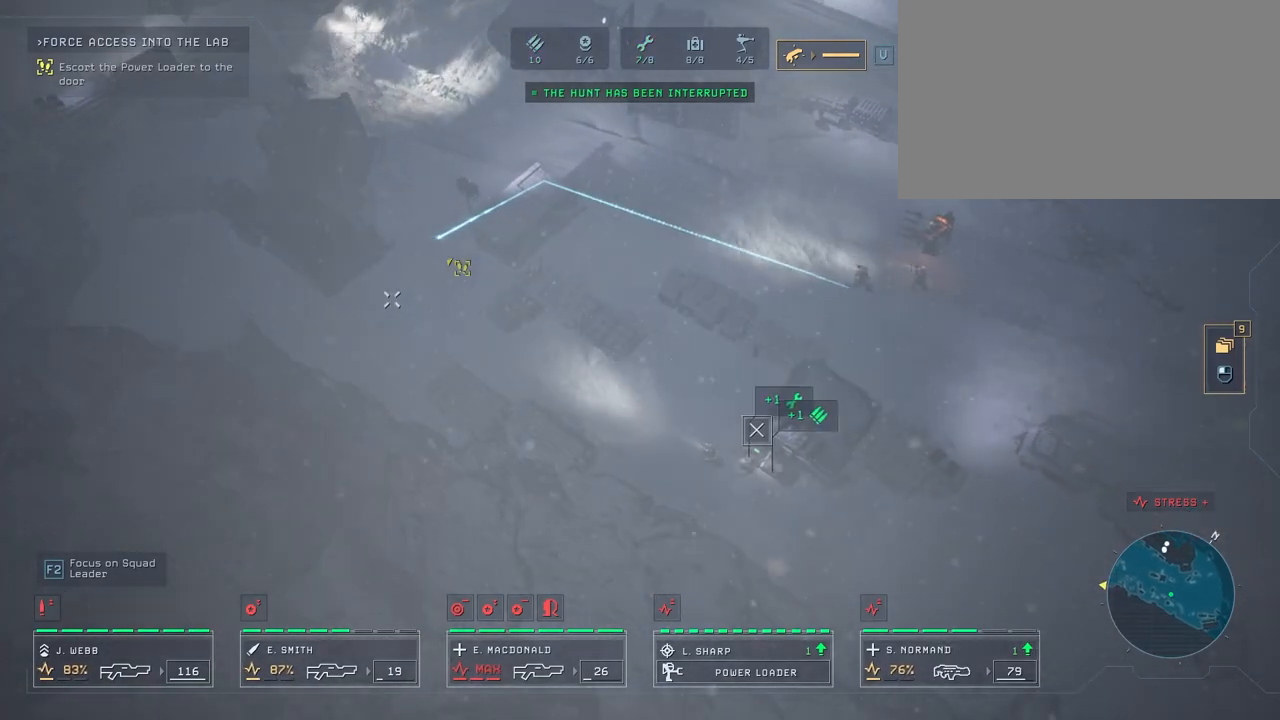
{"keys": [], "mouse": ["right"], "mouse_move": "right", "events": [[117, "w", "down"], [150, "a", "down"], [283, "a", "up"], [283, "mouse_right", "down"], [333, "w", "up"], [383, "mouse_right", "up"], [467, "mouse_right", "down"]]}
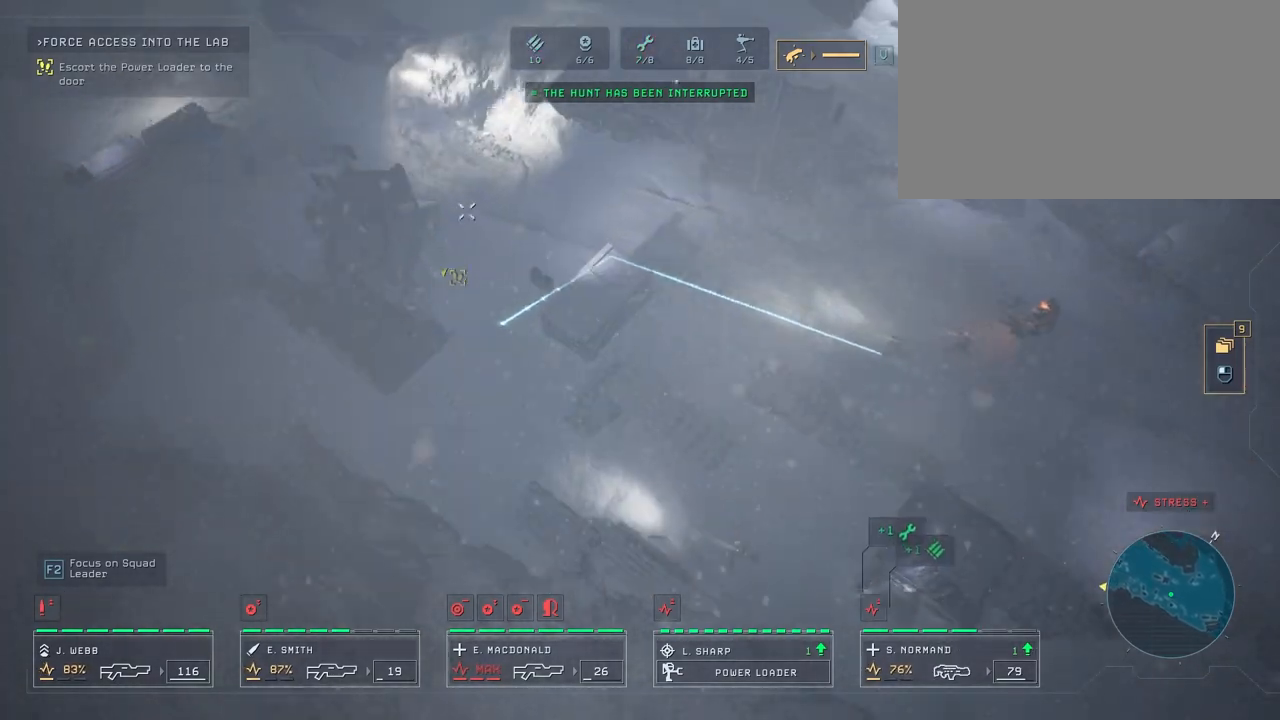
{"keys": [], "mouse": ["right"], "mouse_move": "still", "events": [[200, "mouse_right", "up"], [317, "mouse_right", "down"], [367, "mouse_right", "up"], [500, "mouse_right", "down"]]}
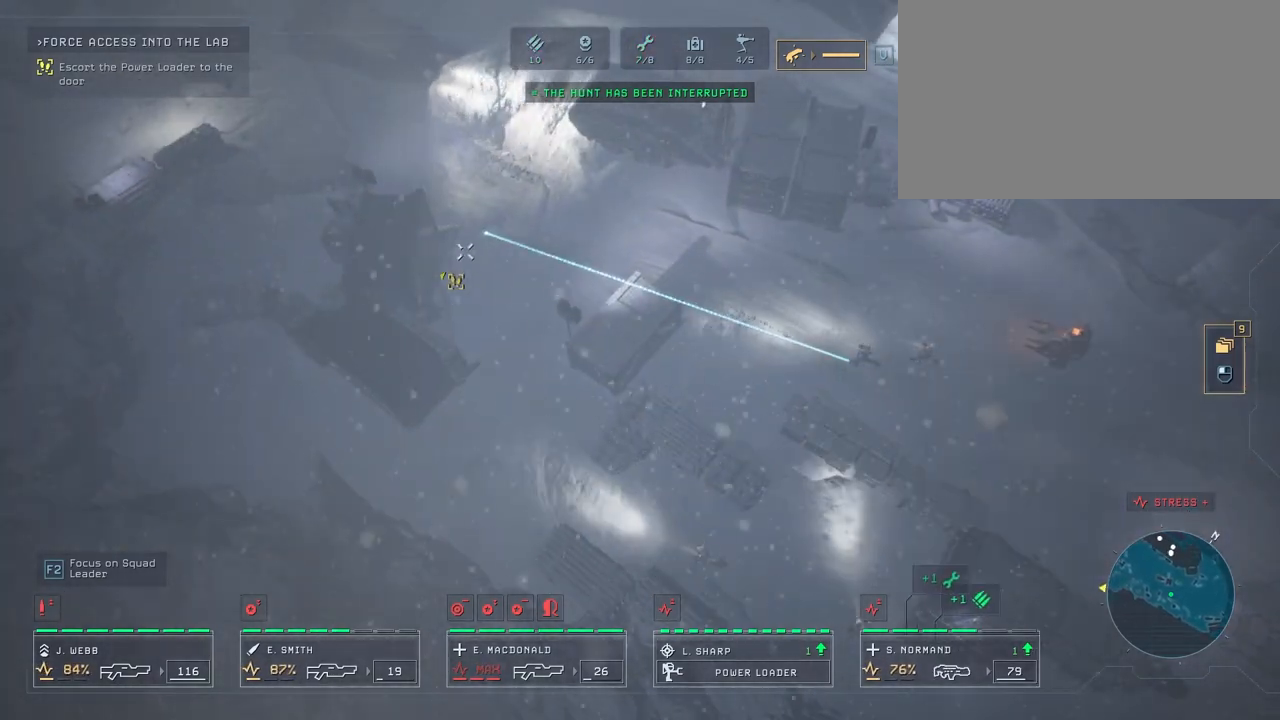
{"keys": [], "mouse": [], "mouse_move": "up", "events": [[100, "mouse_right", "up"], [183, "mouse_right", "down"], [267, "mouse_right", "up"]]}
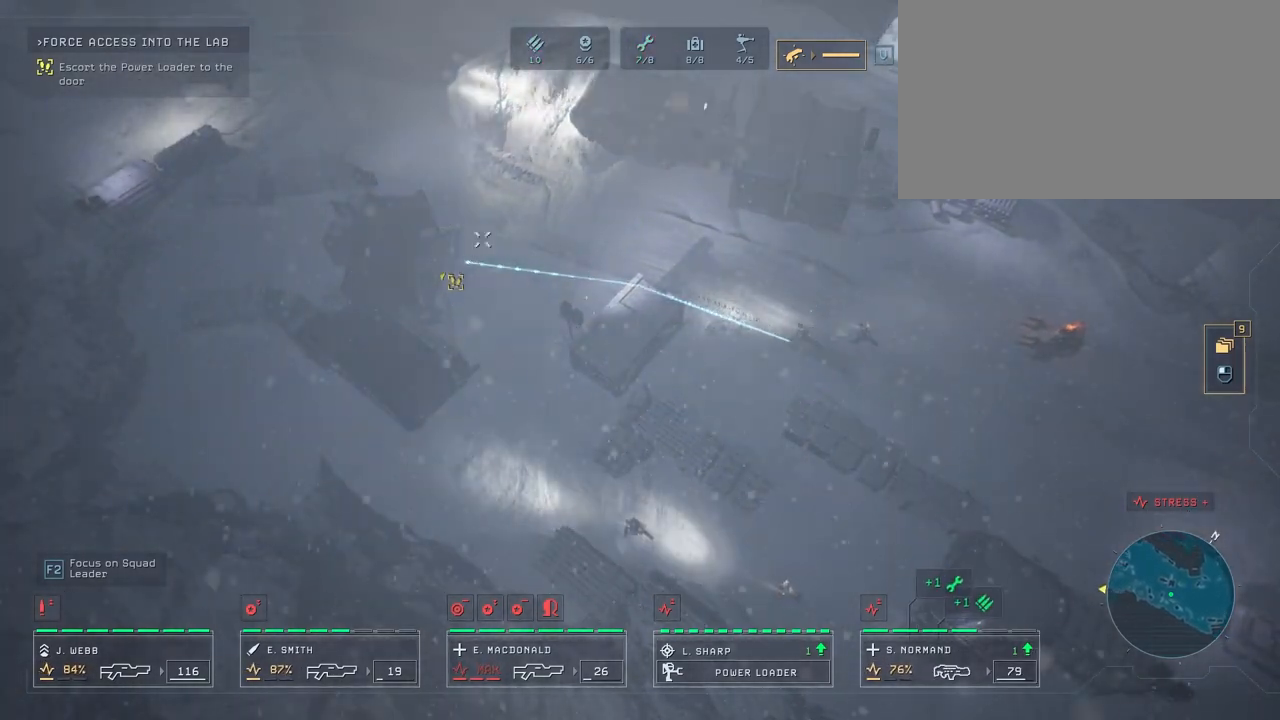
{"keys": [], "mouse": ["right"], "mouse_move": "still", "events": [[133, "mouse_right", "down"], [183, "mouse_right", "up"], [300, "mouse_right", "down"], [400, "mouse_right", "up"], [483, "mouse_right", "down"]]}
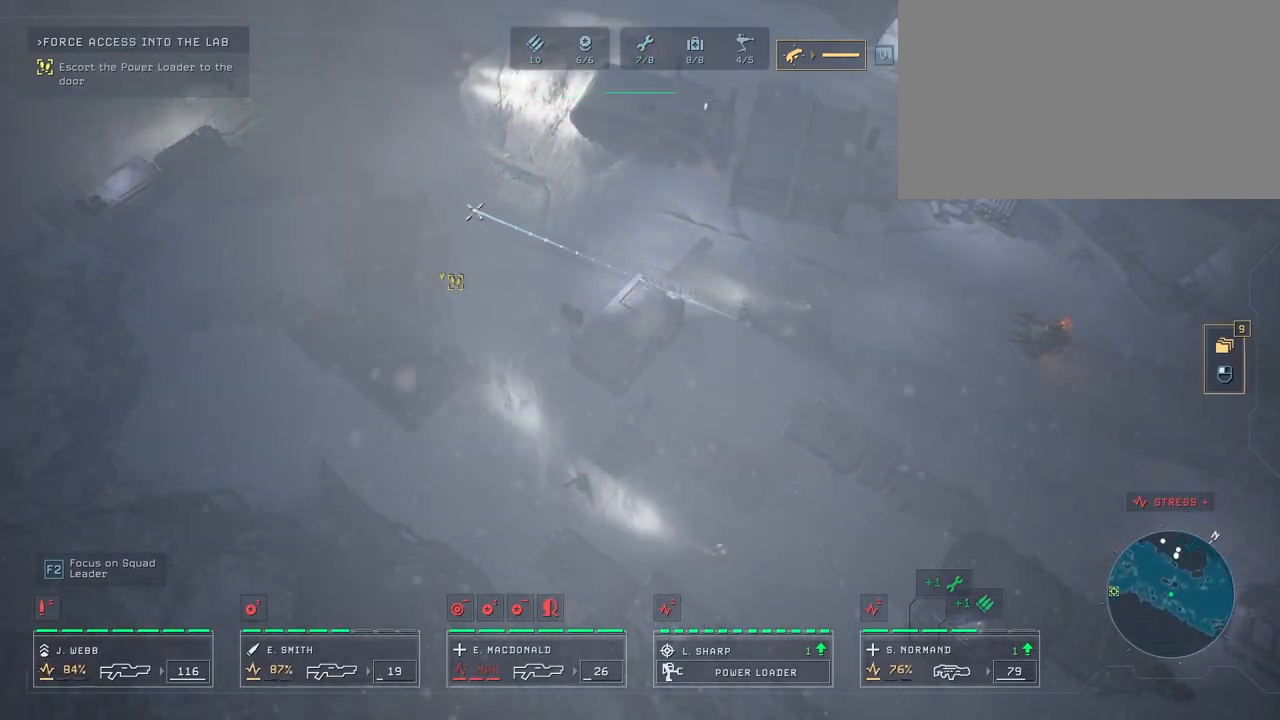
{"keys": ["w"], "mouse": [], "mouse_move": "still", "events": [[83, "mouse_right", "up"], [250, "w", "down"]]}
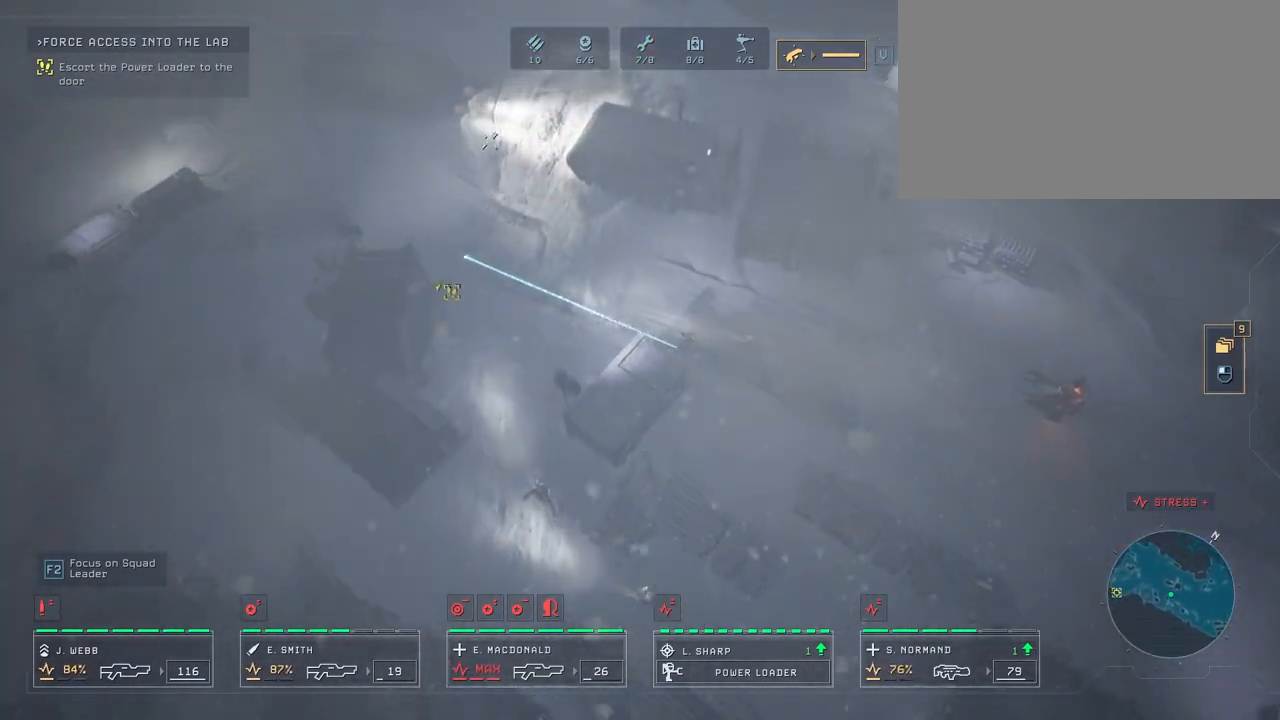
{"keys": ["w"], "mouse": [], "mouse_move": "down", "events": []}
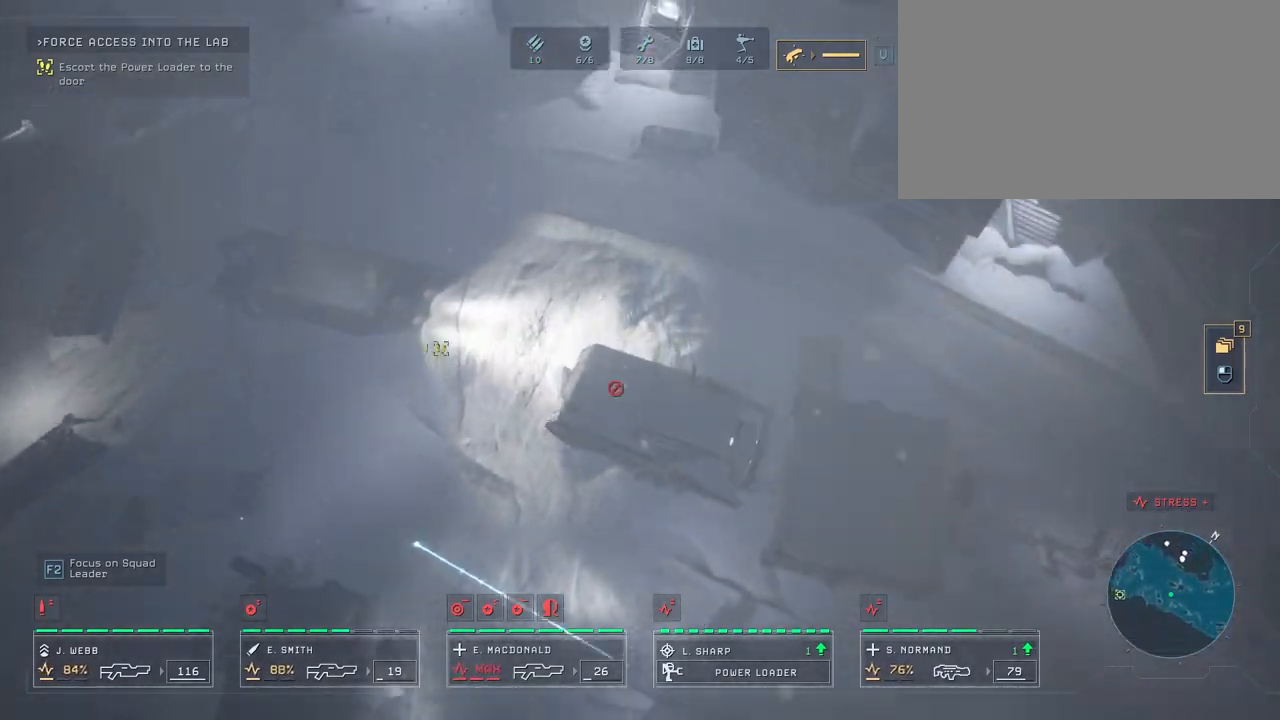
{"keys": ["a"], "mouse": [], "mouse_move": "down-right", "events": [[150, "w", "up"], [450, "a", "down"]]}
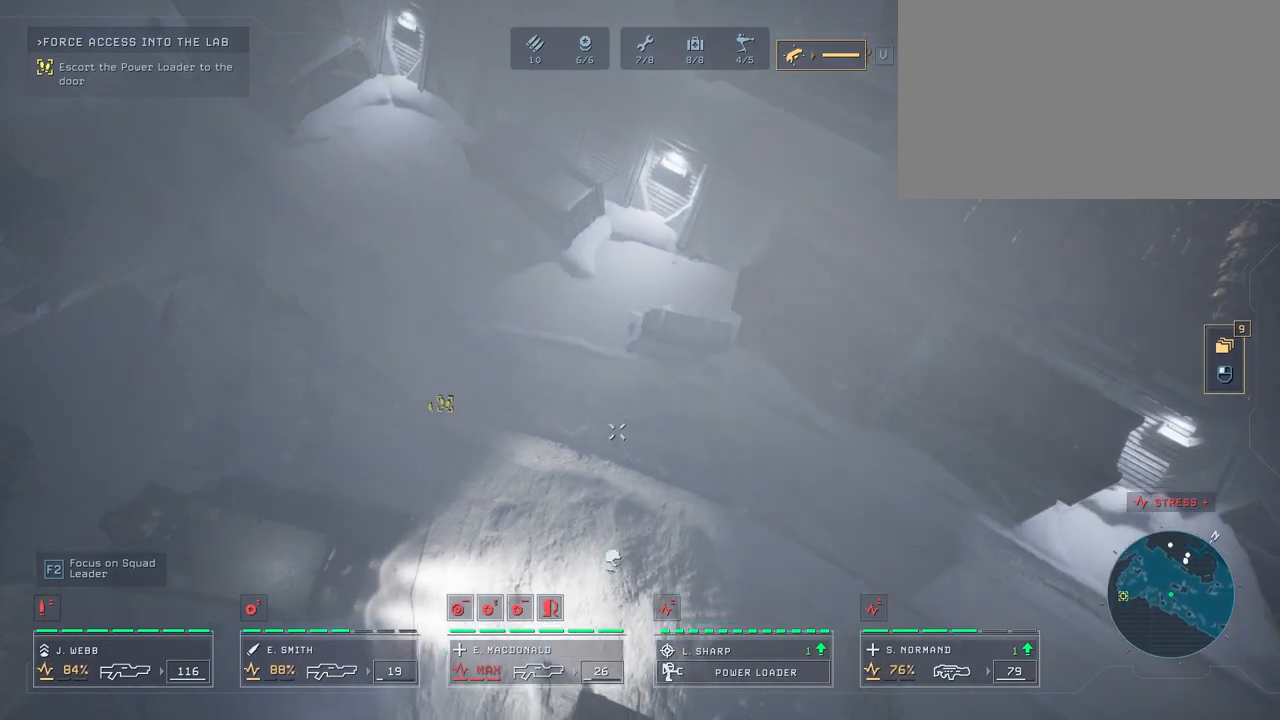
{"keys": ["s"], "mouse": [], "mouse_move": "down", "events": [[133, "a", "up"], [233, "s", "down"]]}
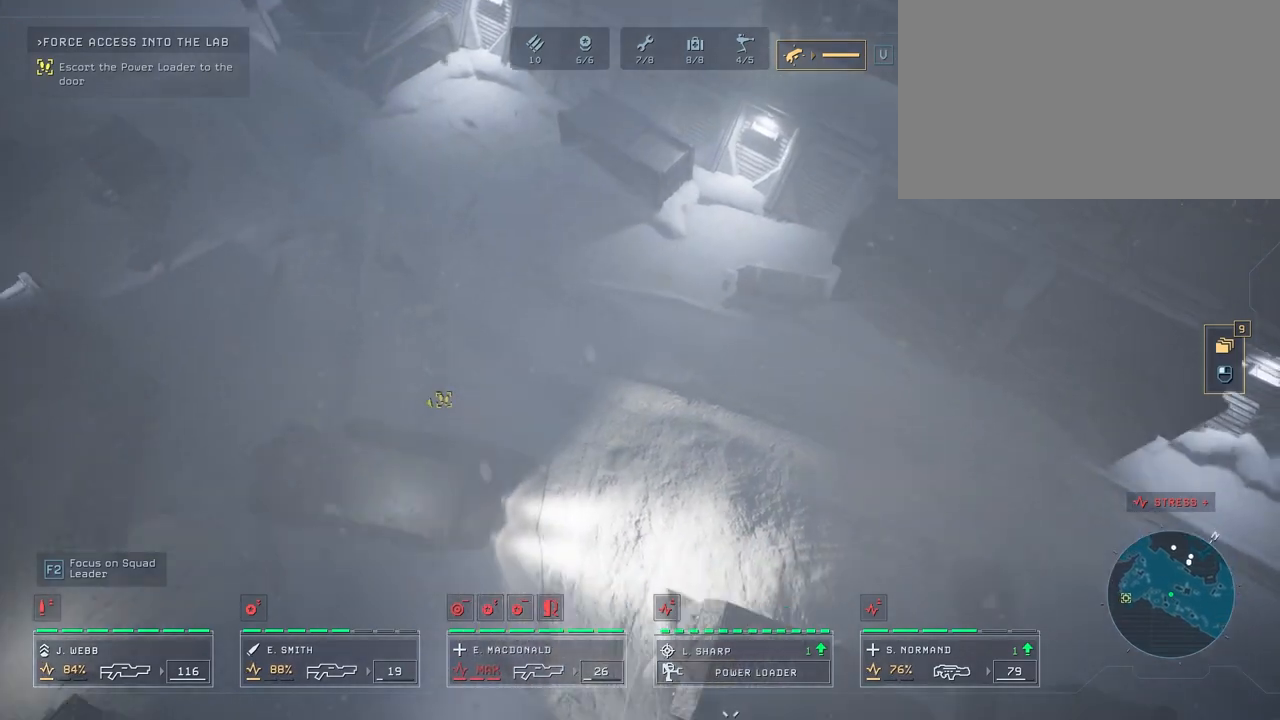
{"keys": [], "mouse": [], "mouse_move": "up", "events": [[167, "a", "down"], [317, "s", "up"], [350, "a", "up"]]}
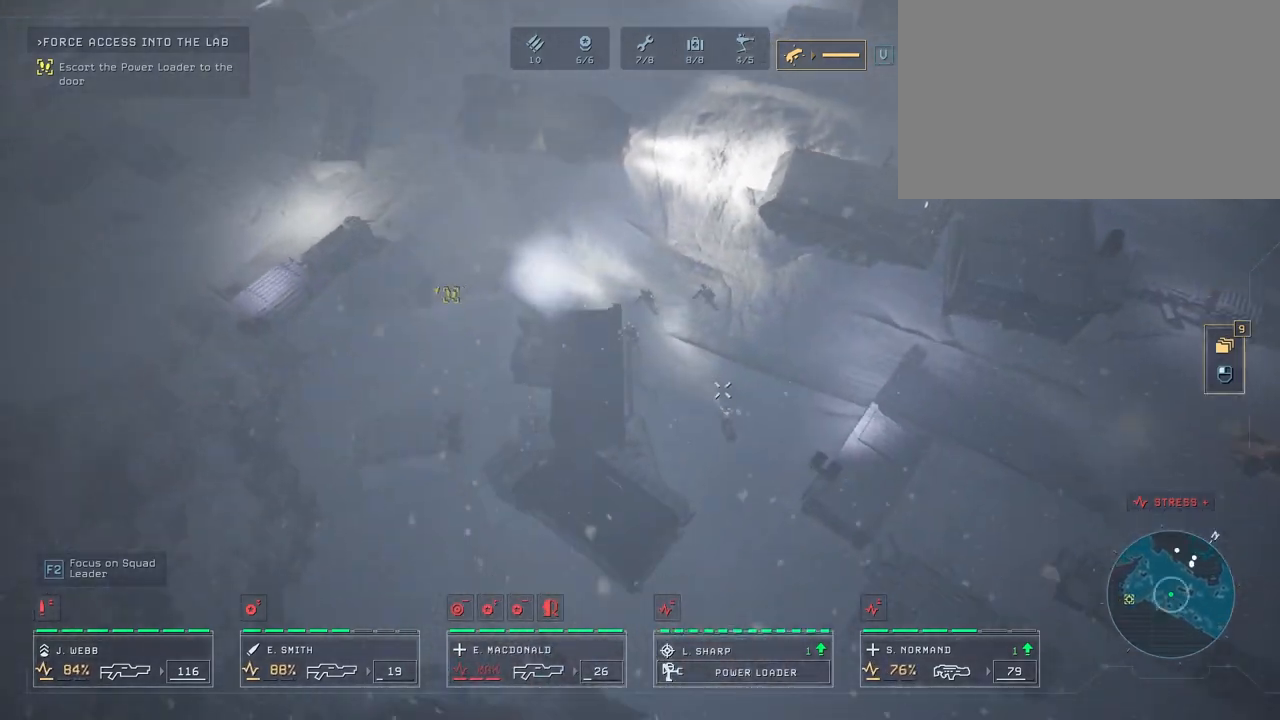
{"keys": [], "mouse": ["right"], "mouse_move": "up", "events": [[67, "mouse_right", "down"], [167, "mouse_right", "up"], [250, "mouse_right", "down"], [333, "mouse_right", "up"], [433, "mouse_right", "down"]]}
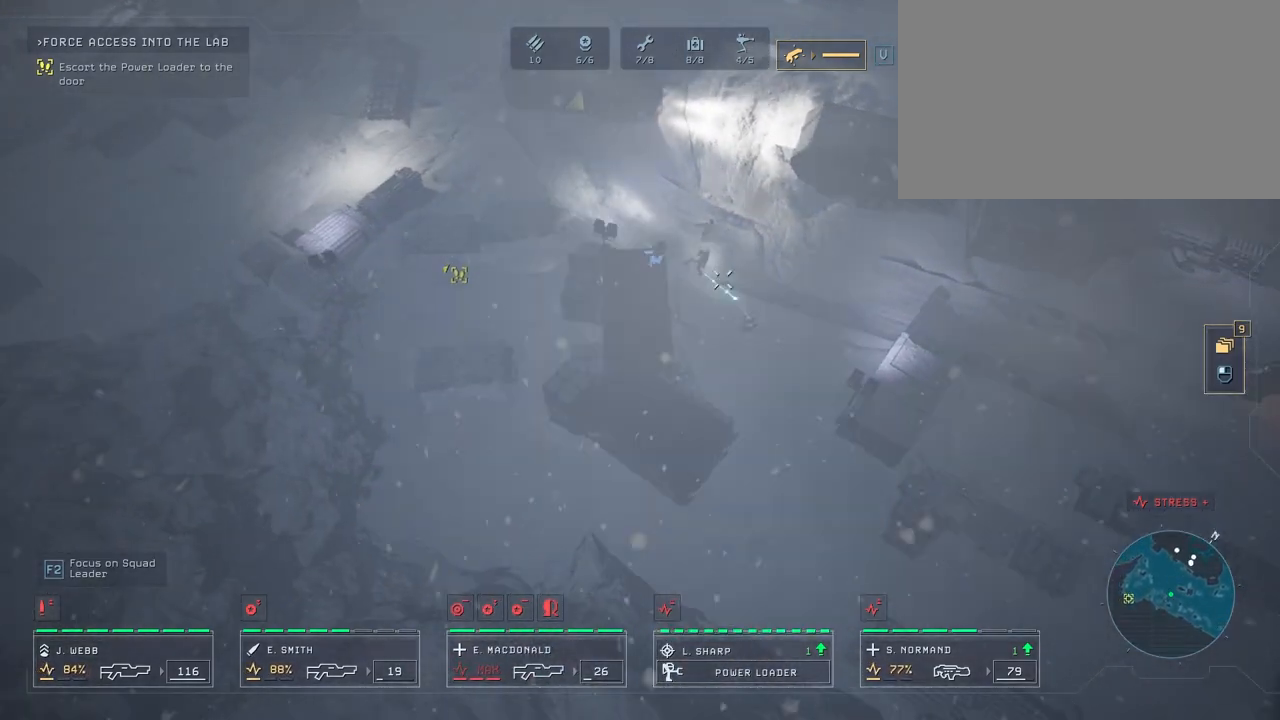
{"keys": ["w"], "mouse": [], "mouse_move": "still", "events": [[17, "mouse_right", "up"], [250, "mouse_right", "down"], [333, "mouse_right", "up"], [383, "w", "down"], [433, "mouse_right", "down"], [500, "mouse_right", "up"]]}
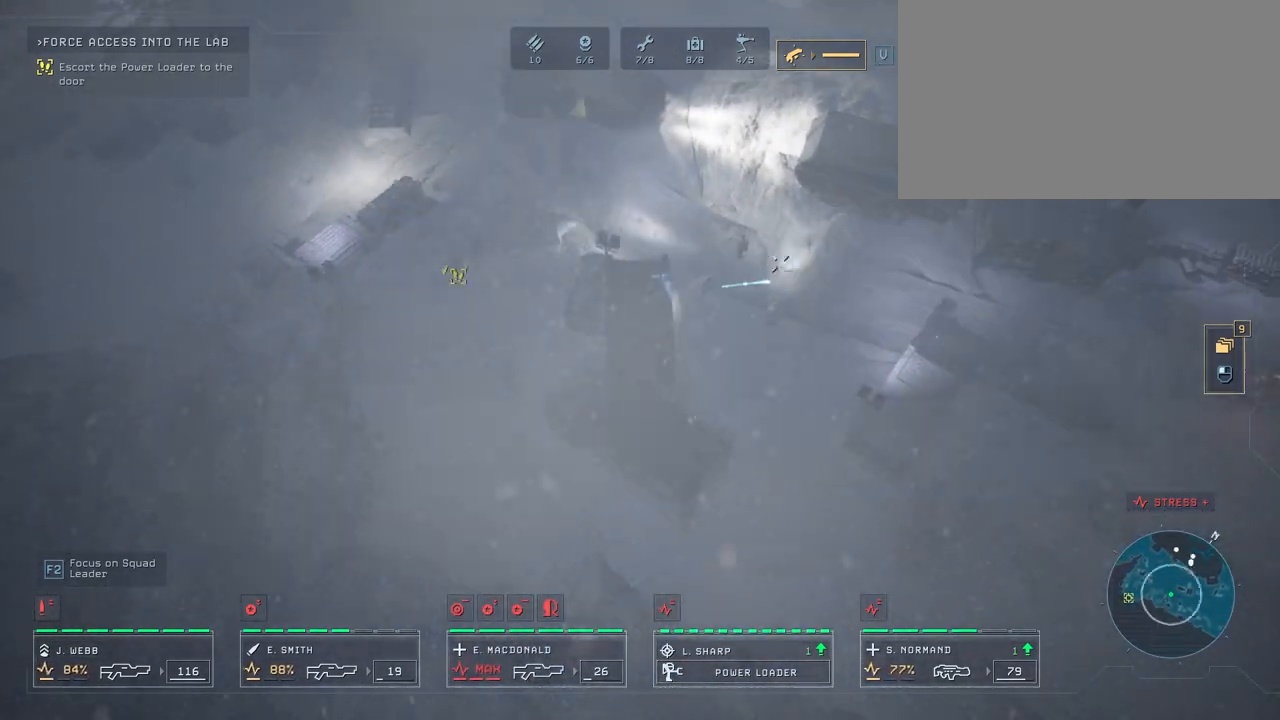
{"keys": [], "mouse": [], "mouse_move": "down", "events": [[100, "mouse_right", "down"], [100, "w", "up"], [200, "mouse_right", "up"]]}
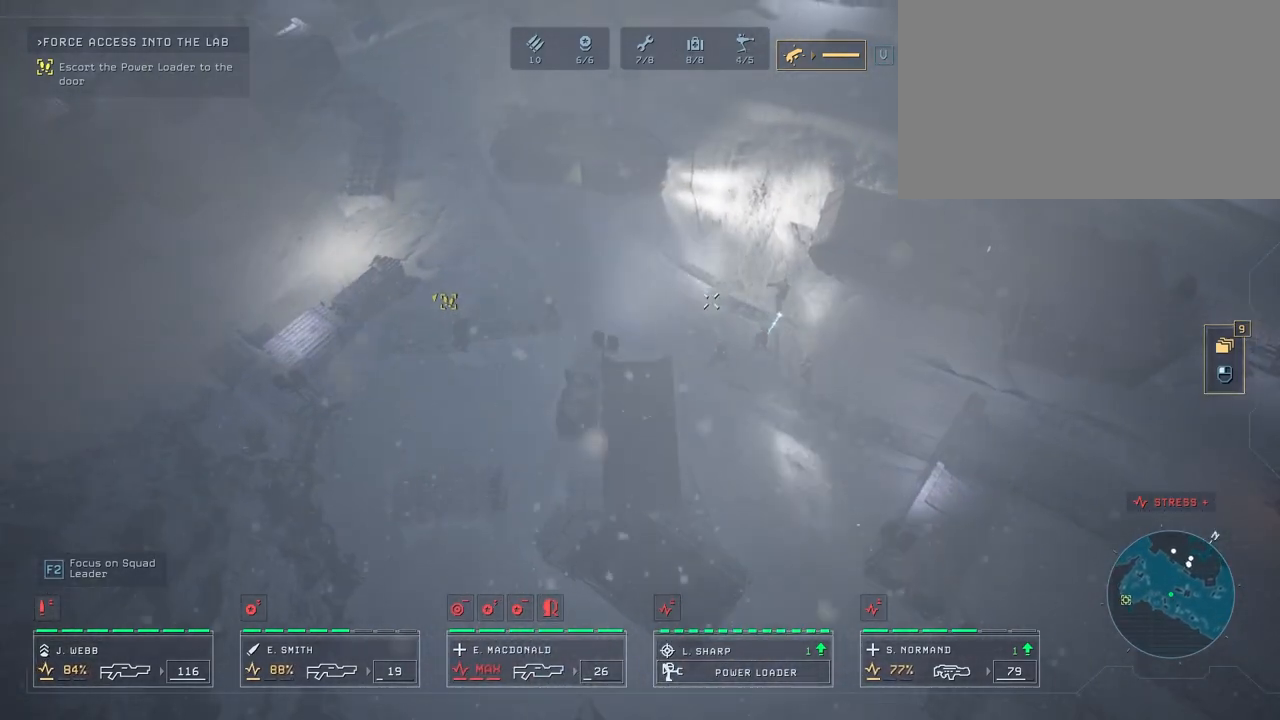
{"keys": ["d"], "mouse": [], "mouse_move": "down-right", "events": [[267, "d", "down"]]}
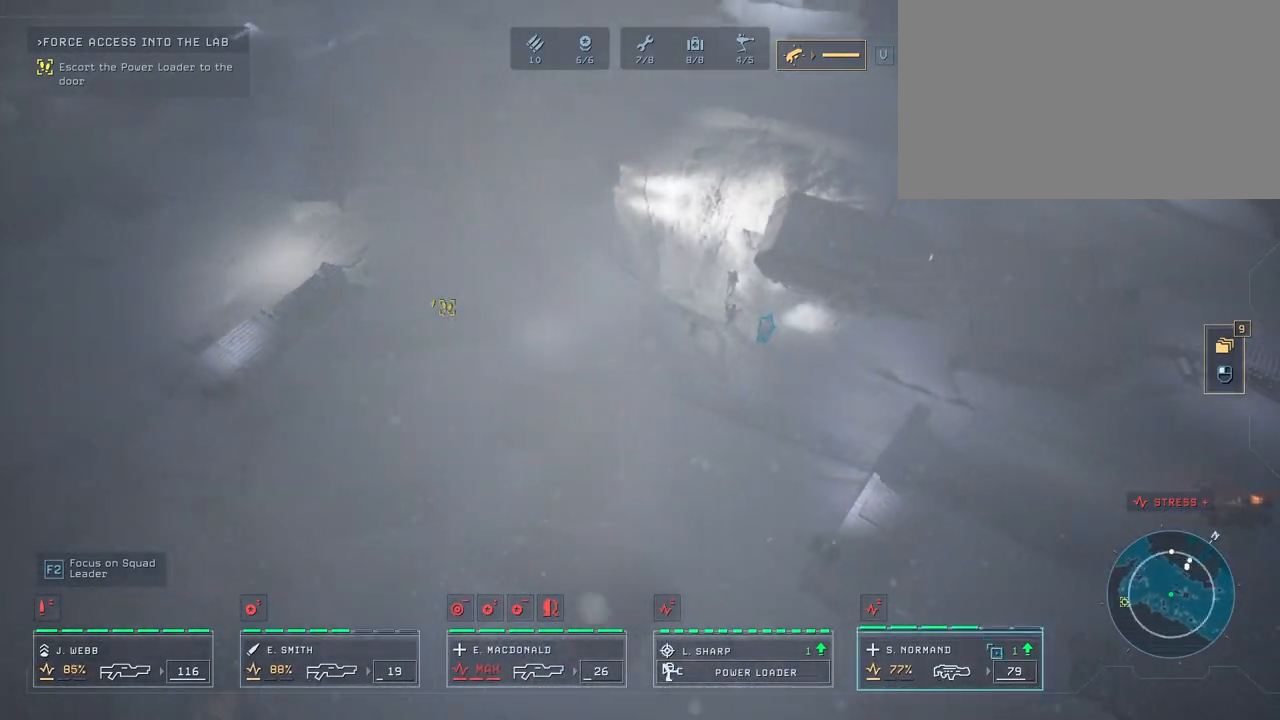
{"keys": [], "mouse": [], "mouse_move": "still", "events": [[133, "d", "up"]]}
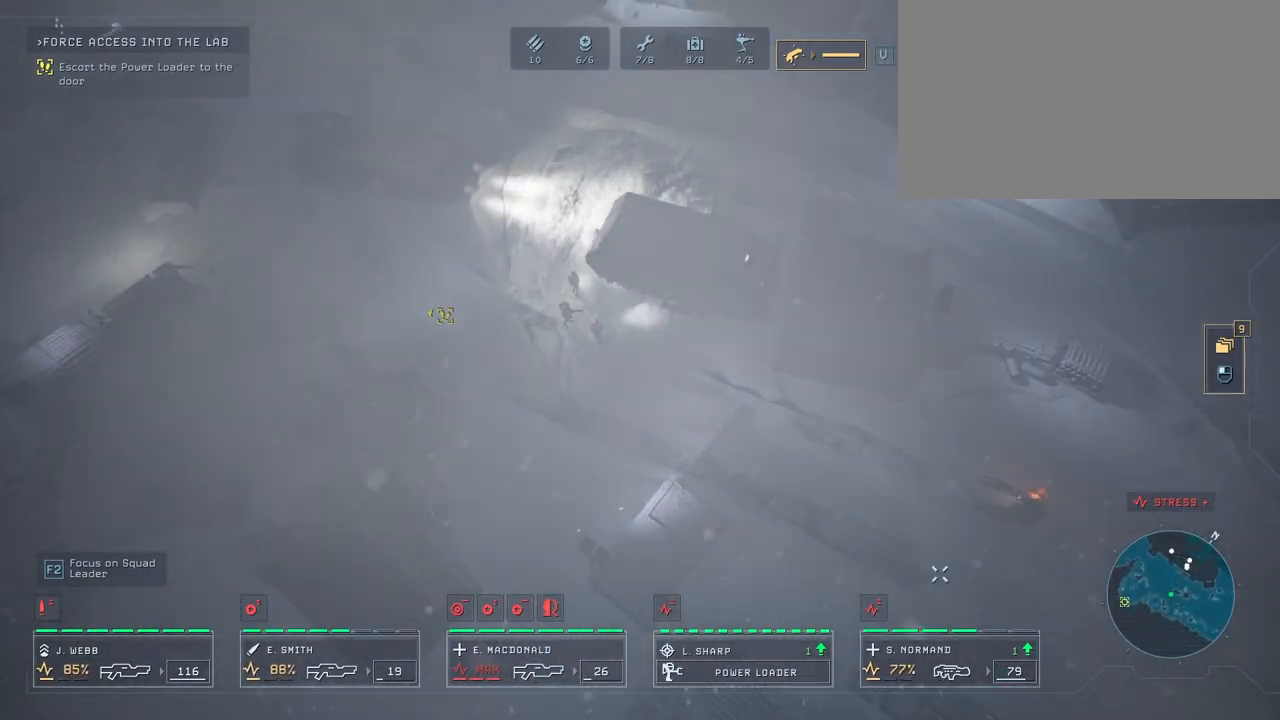
{"keys": [], "mouse": [], "mouse_move": "still", "events": []}
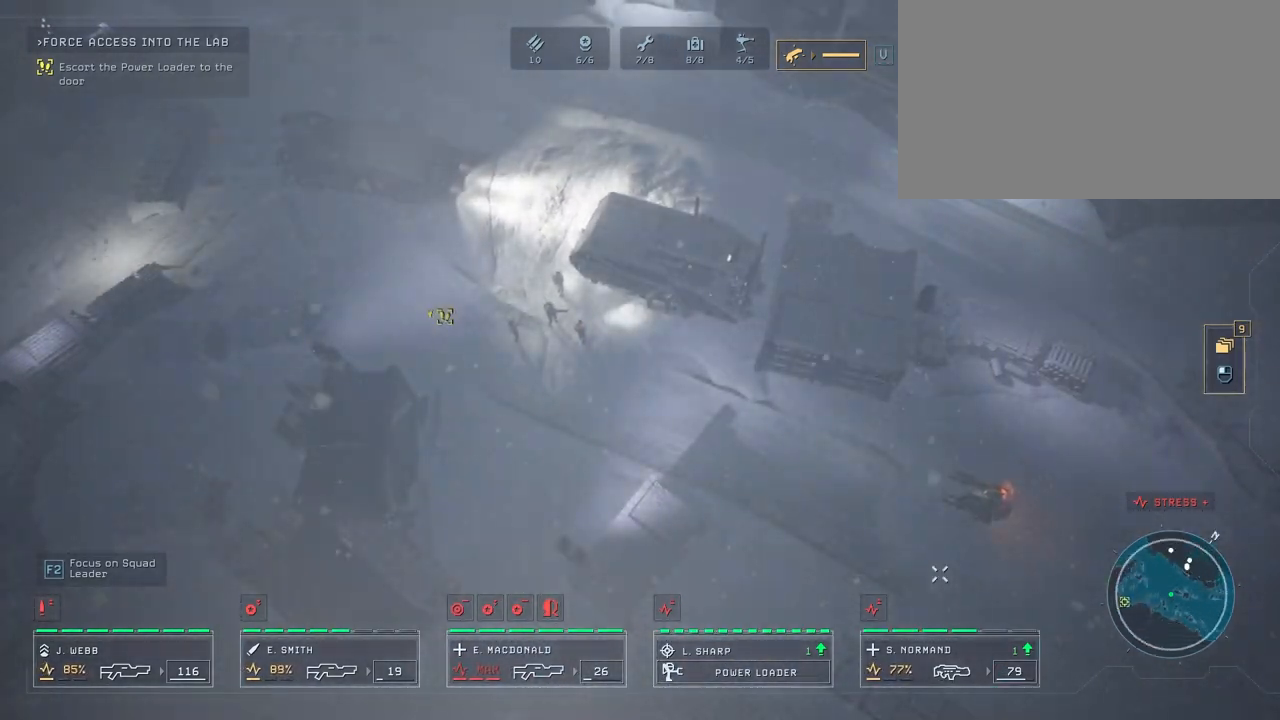
{"keys": [], "mouse": [], "mouse_move": "left", "events": []}
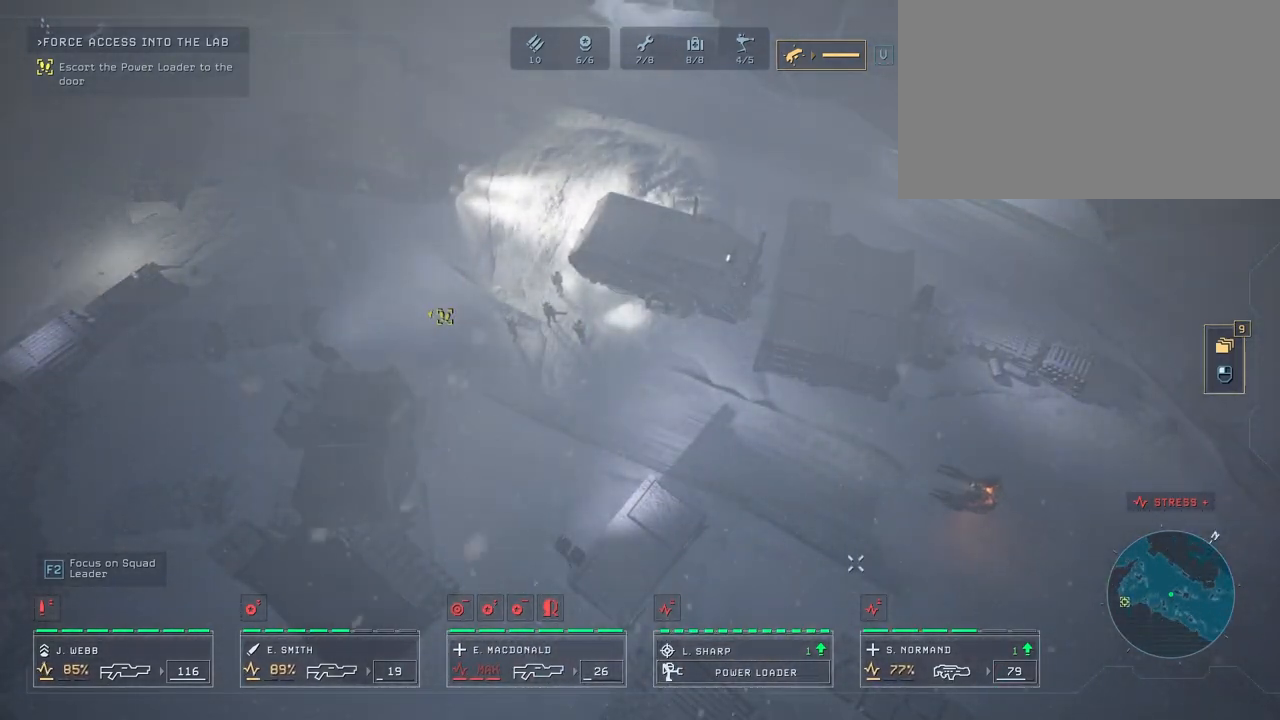
{"keys": [], "mouse": [], "mouse_move": "still", "events": [[17, "q", "down"], [183, "q", "up"]]}
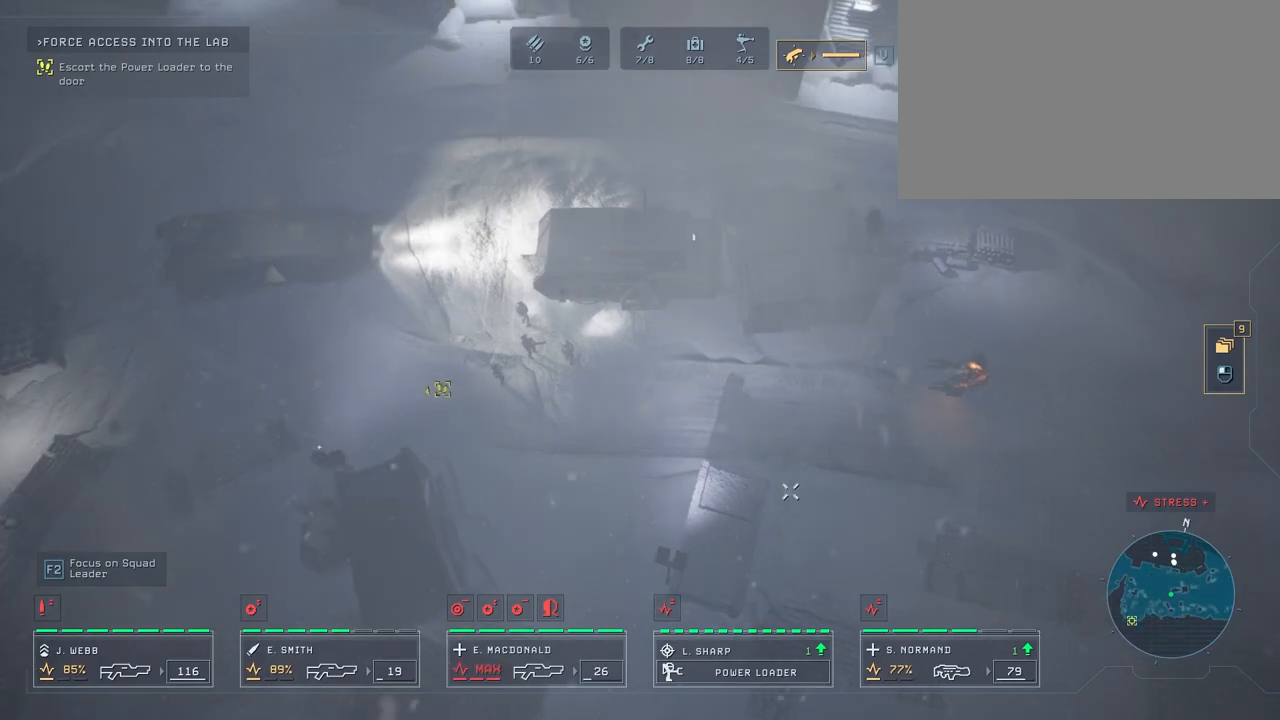
{"keys": ["w"], "mouse": [], "events": [[283, "w", "down"]]}
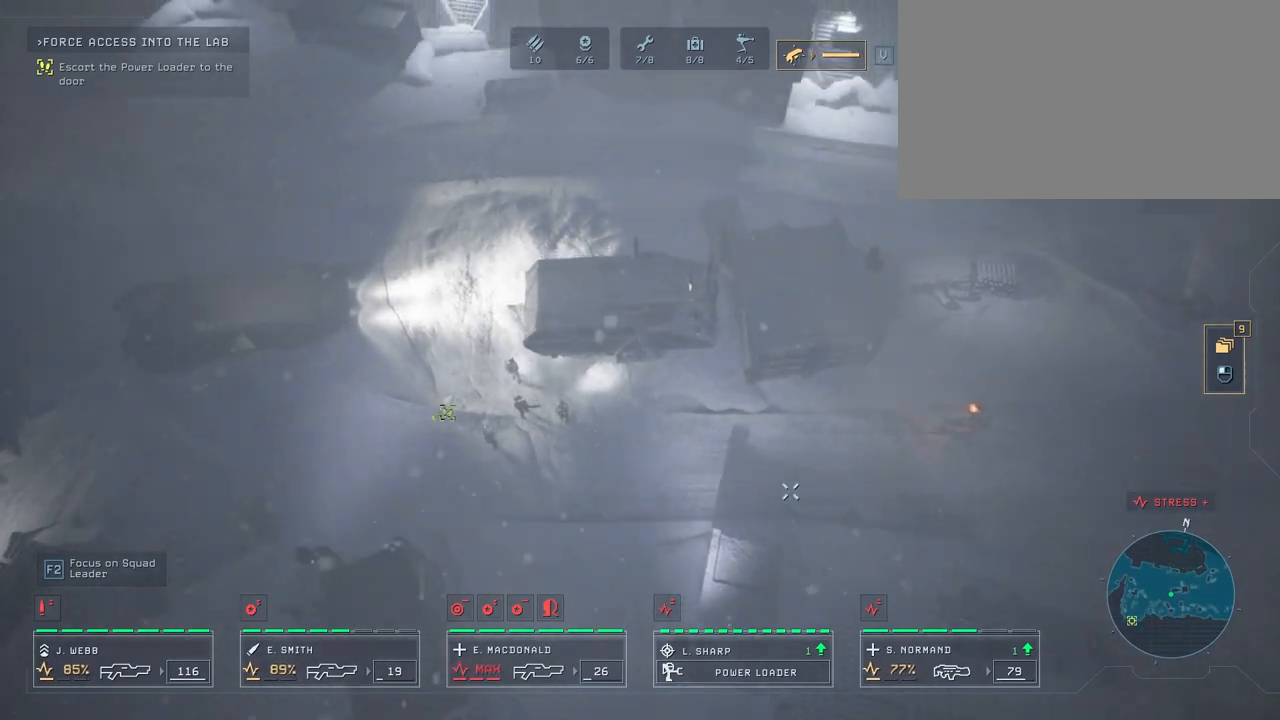
{"keys": [], "mouse": [], "mouse_move": "still", "events": [[483, "w", "up"]]}
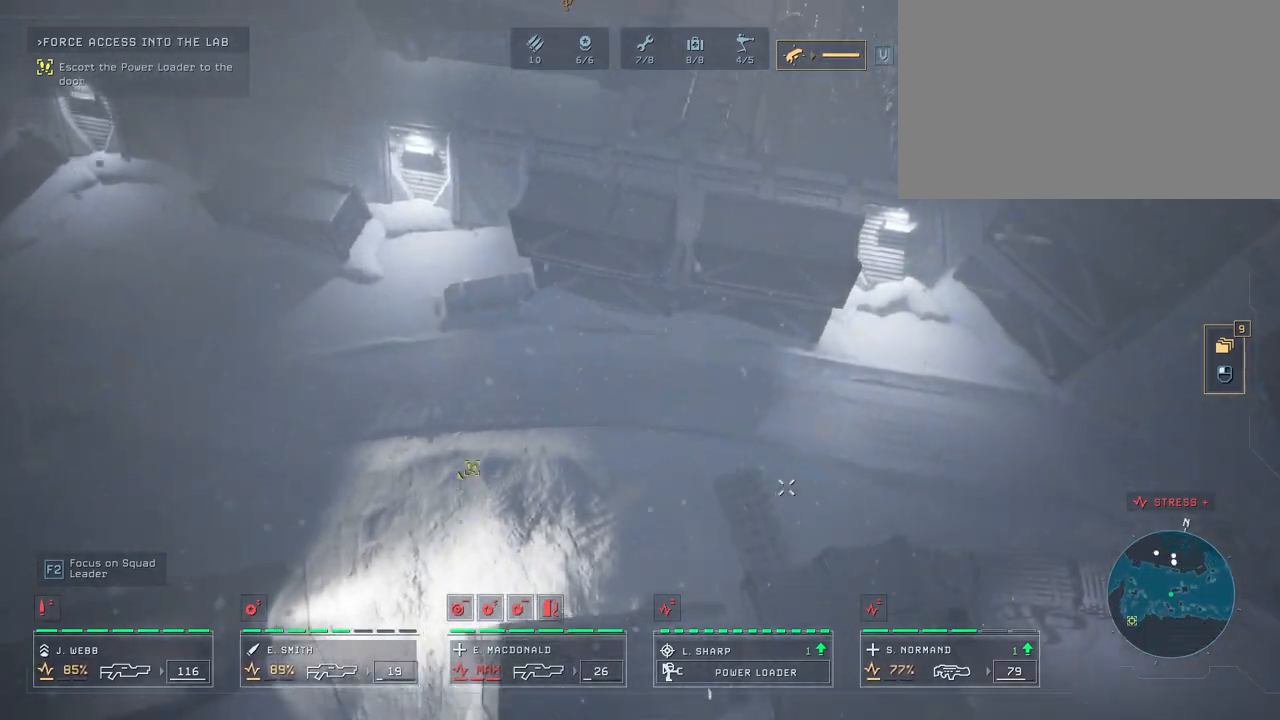
{"keys": [], "mouse": [], "mouse_move": "up-right", "events": []}
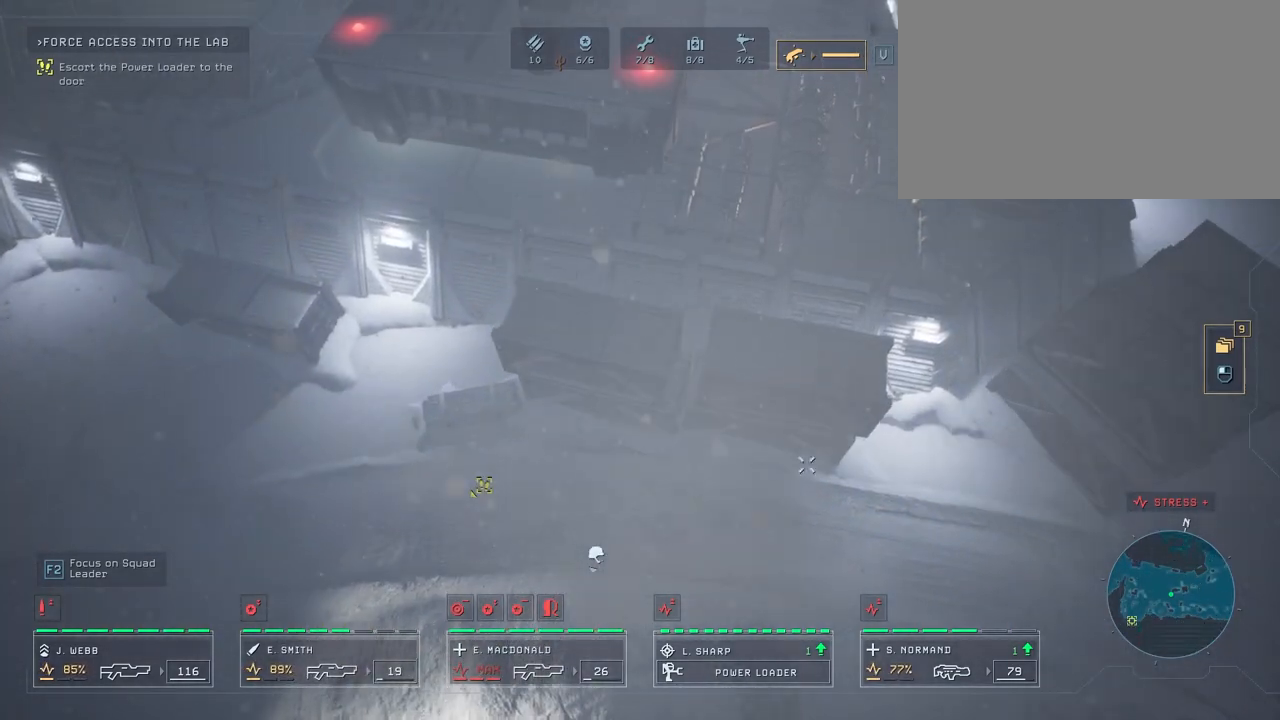
{"keys": ["w"], "mouse": [], "mouse_move": "still", "events": [[383, "w", "down"]]}
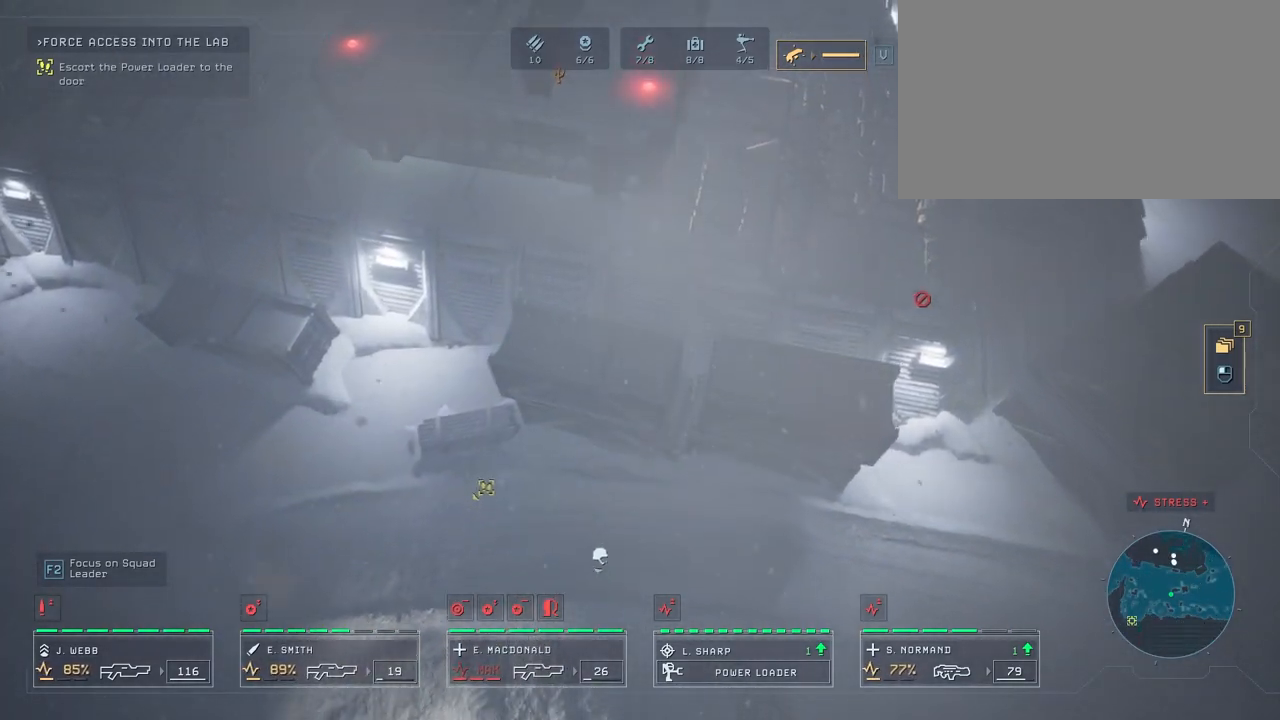
{"keys": [], "mouse": [], "mouse_move": "down", "events": [[417, "w", "up"]]}
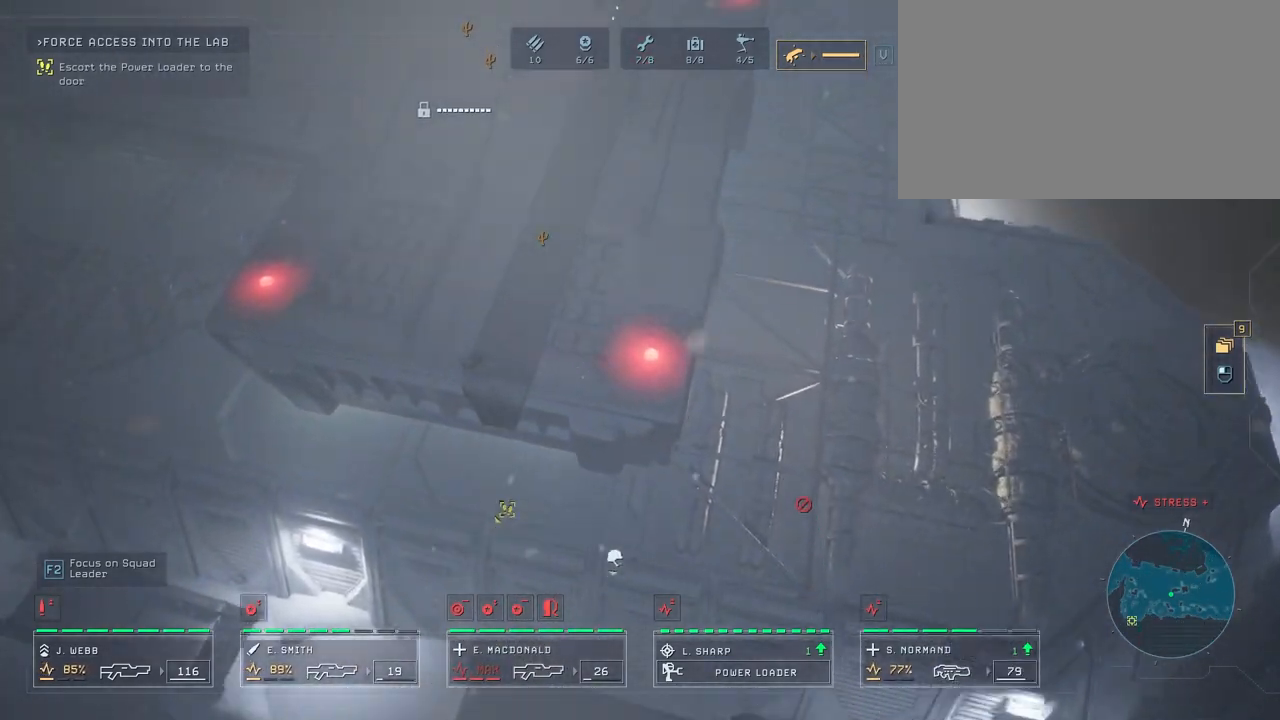
{"keys": [], "mouse": [], "mouse_move": "down-right", "events": [[267, "mouse_wheel", "down"], [450, "mouse_wheel", "up"]]}
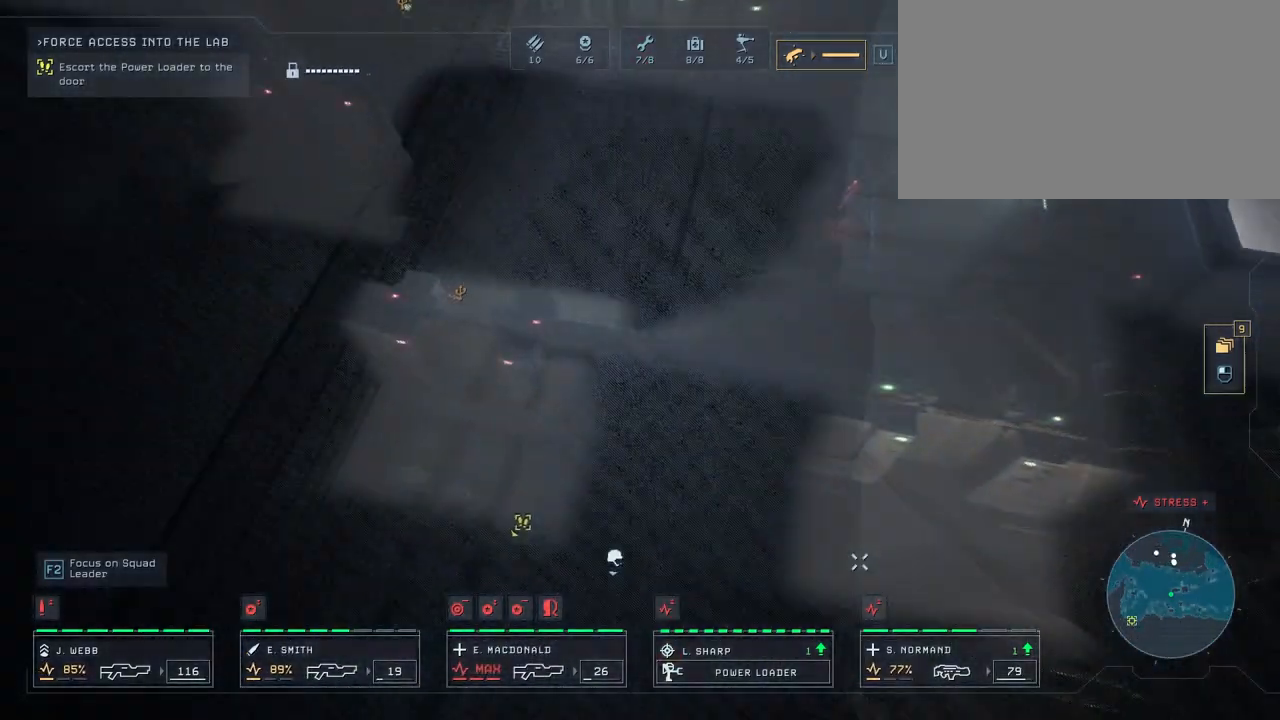
{"keys": [], "mouse": [], "events": [[217, "mouse_wheel", "down"], [300, "mouse_wheel", "up"]]}
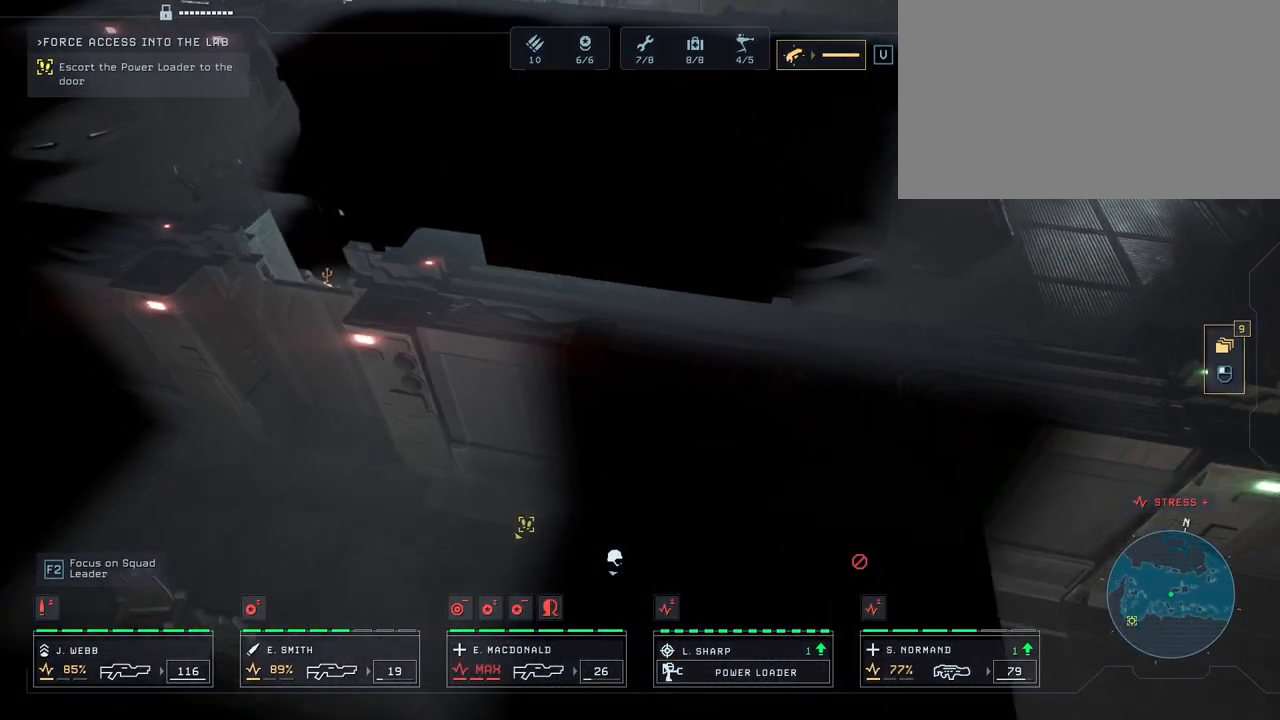
{"keys": ["d", "s"], "mouse": [], "mouse_move": "down-left", "events": [[83, "s", "down"], [117, "d", "down"]]}
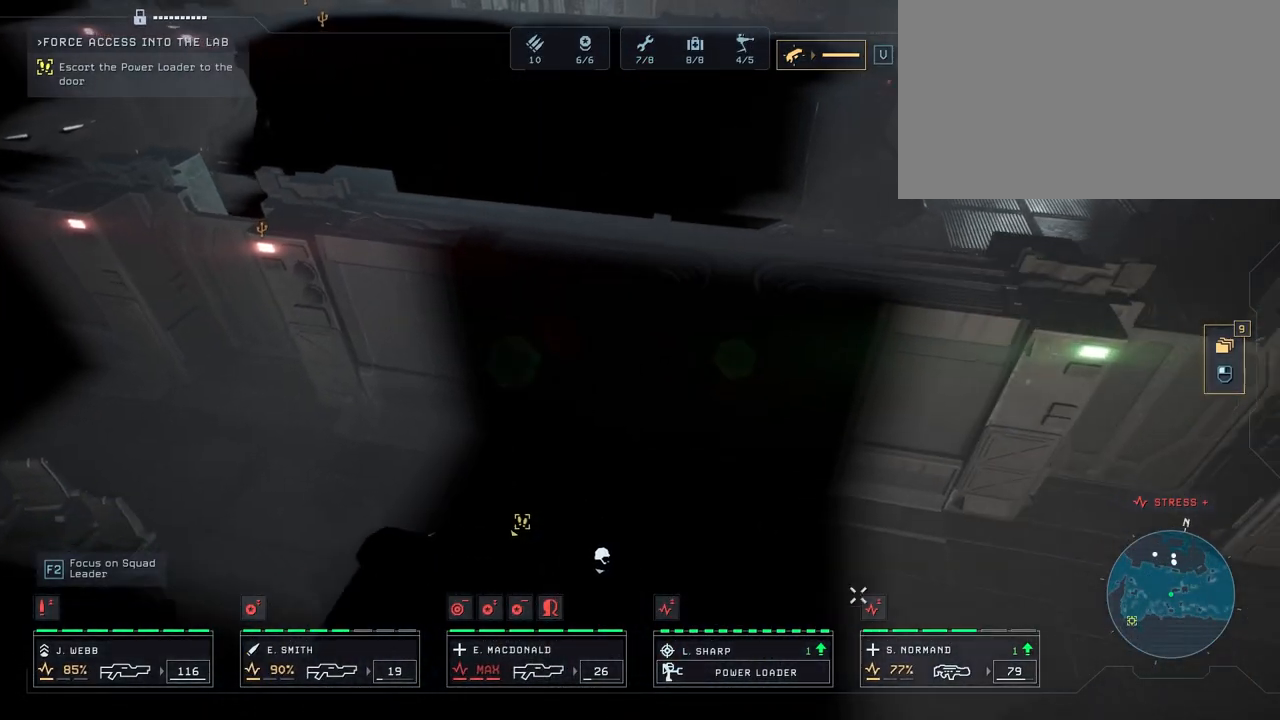
{"keys": [], "mouse": [], "mouse_move": "still", "events": [[283, "s", "up"], [333, "d", "up"]]}
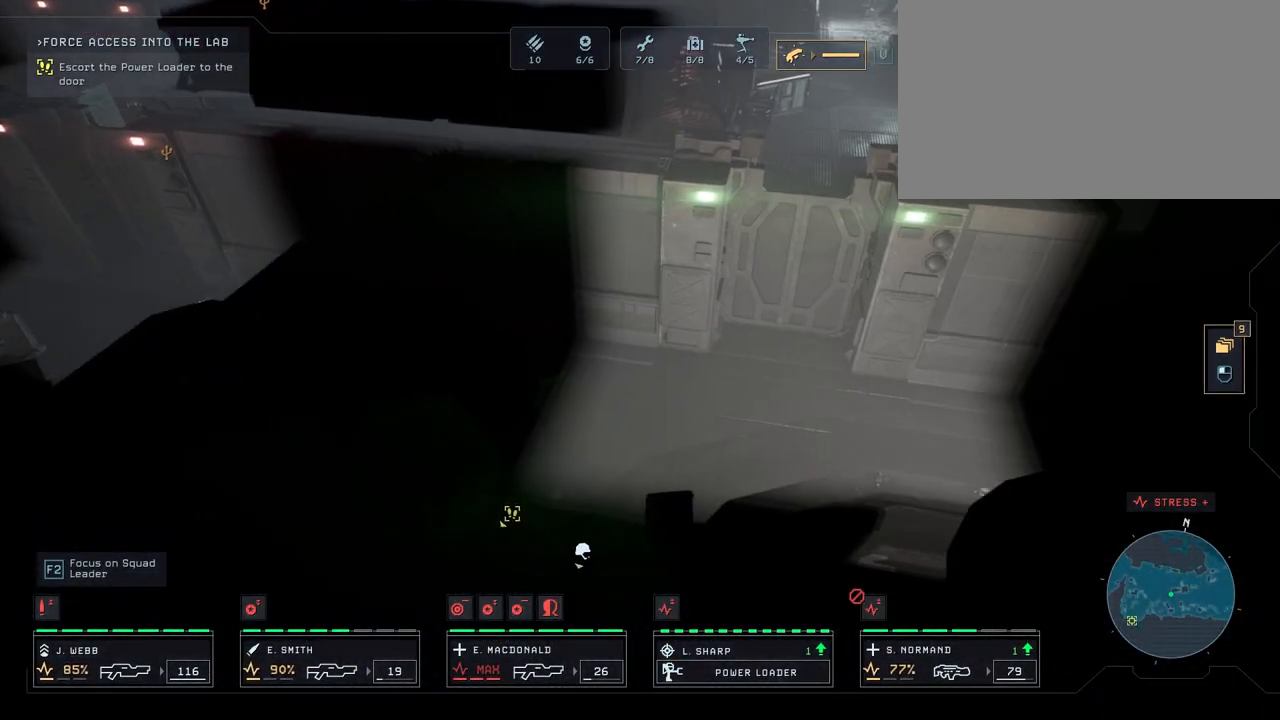
{"keys": [], "mouse": [], "mouse_move": "still", "events": []}